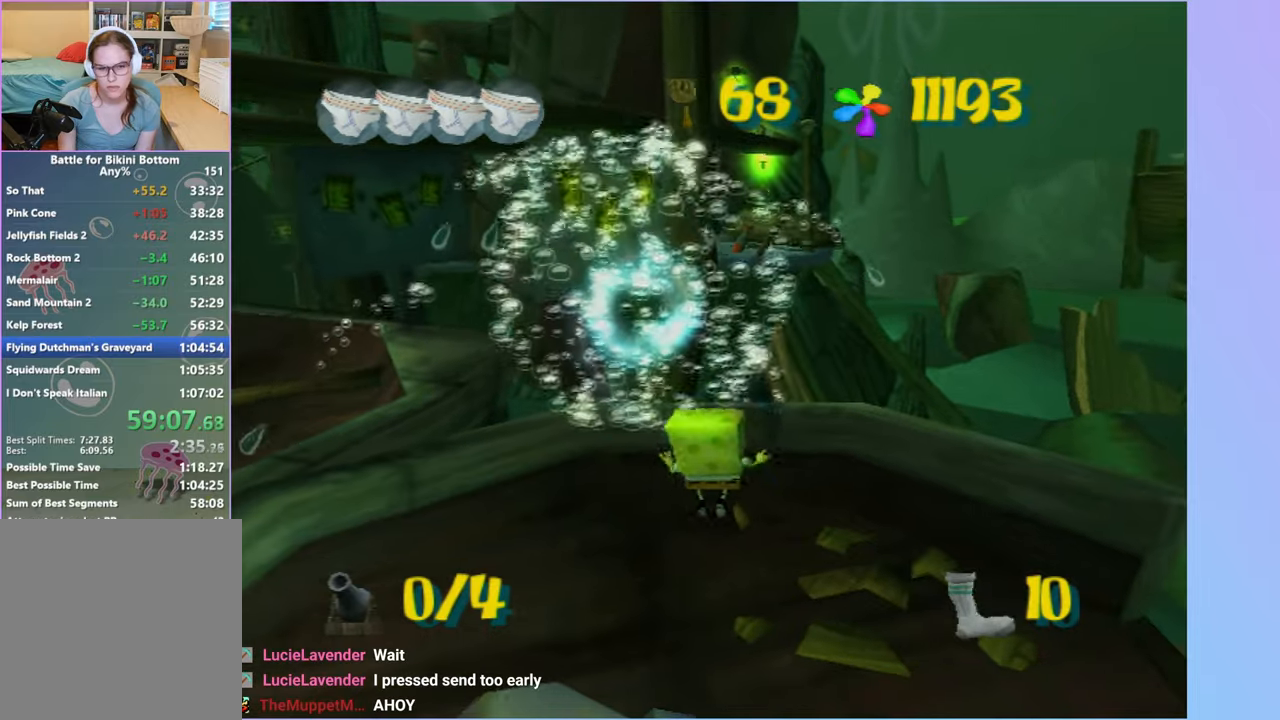
Gameplay with a controller (Xbox layout); each line is a JSON object with the inputs held at the frame after it. "button_events" lists button changes between this image and that frame as [ms after this image, input, new state], when the widget could be followed in between (sticks are given only as held states). Not read: L3 R3.
{"buttons": [], "left_stick": "center", "right_stick": "center", "button_events": []}
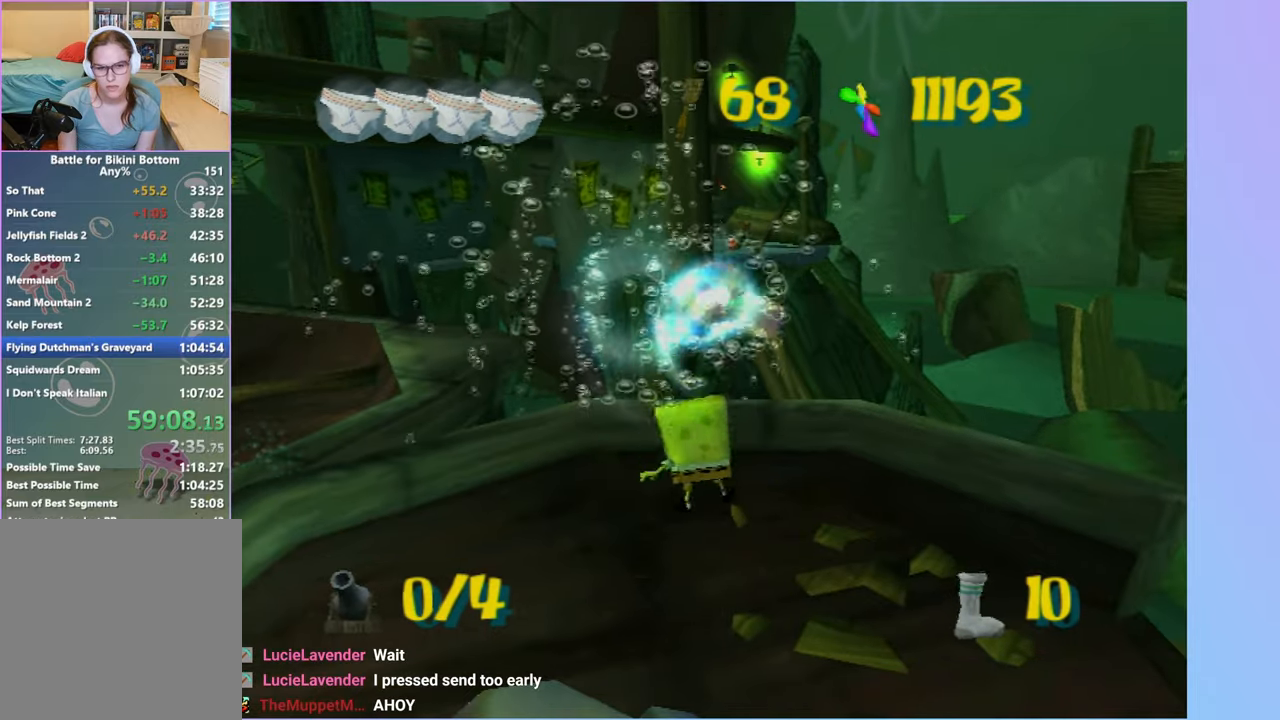
{"buttons": [], "left_stick": "down-left", "right_stick": "center", "button_events": [[233, "L2", "down"], [350, "L2", "up"]]}
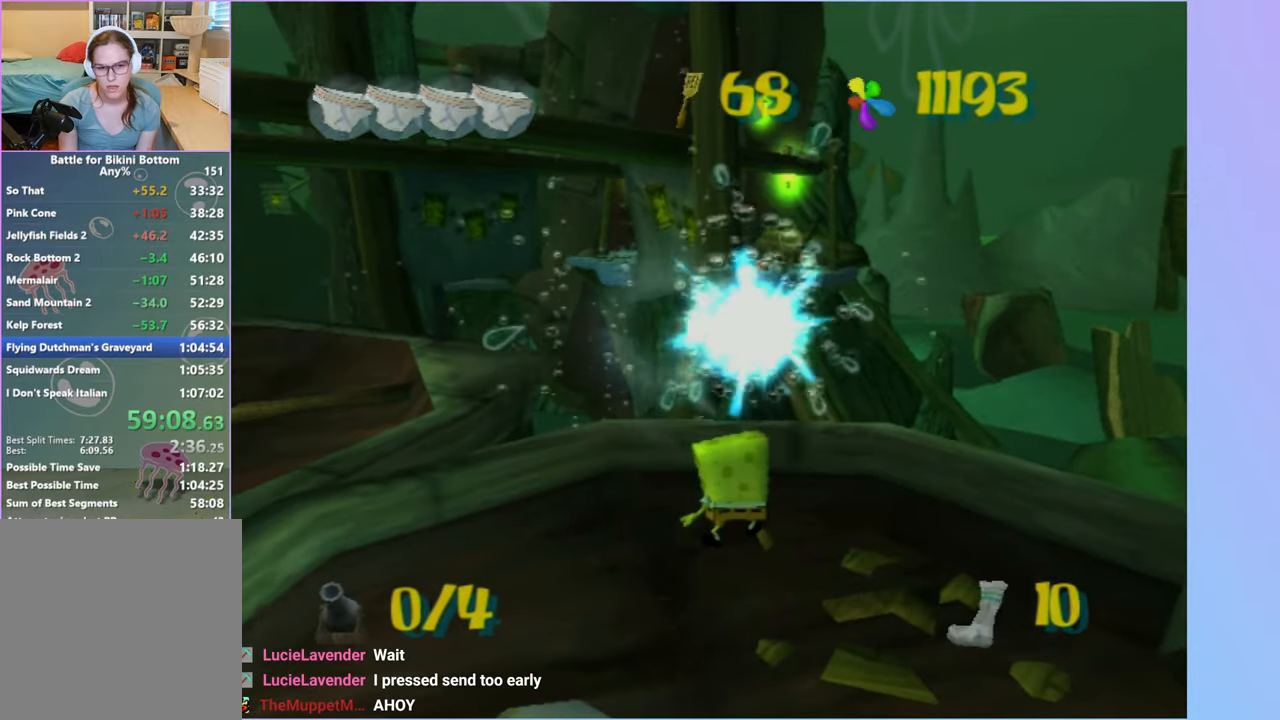
{"buttons": [], "left_stick": "up", "right_stick": "center", "button_events": []}
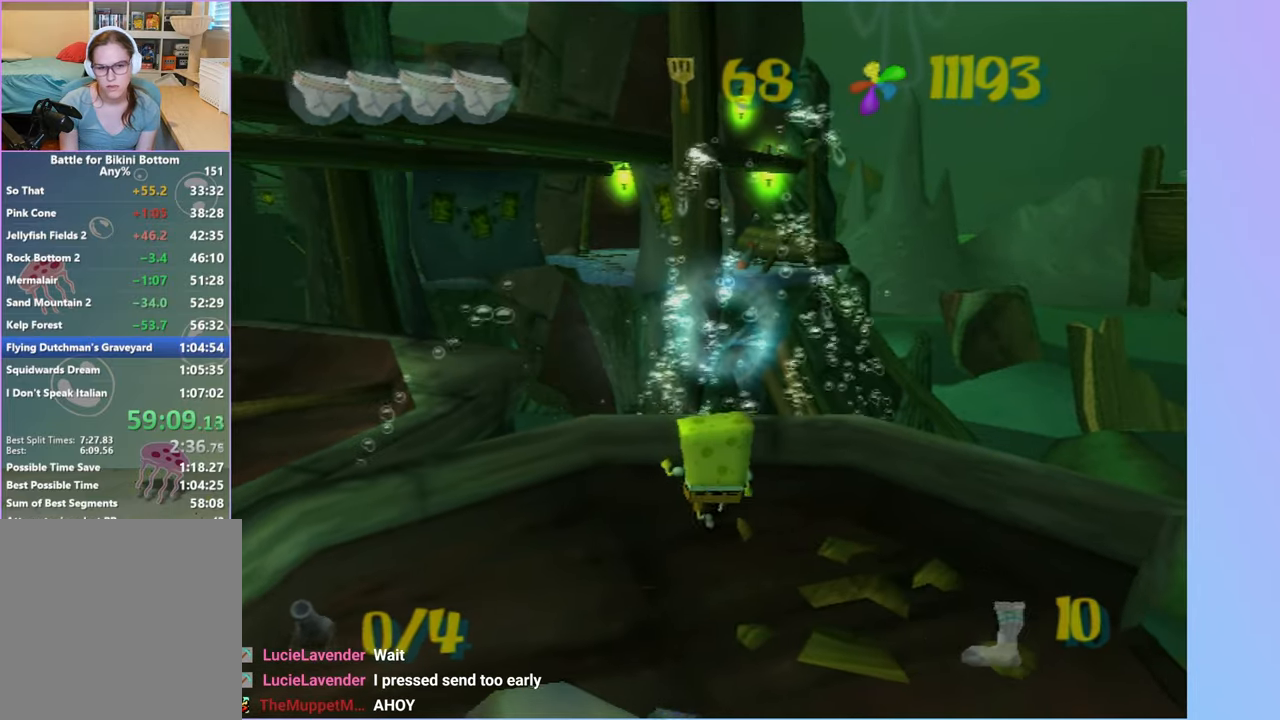
{"buttons": ["DPAD_RIGHT"], "left_stick": "center", "right_stick": "center", "button_events": [[267, "L2", "down"], [367, "L2", "up"], [467, "DPAD_RIGHT", "down"]]}
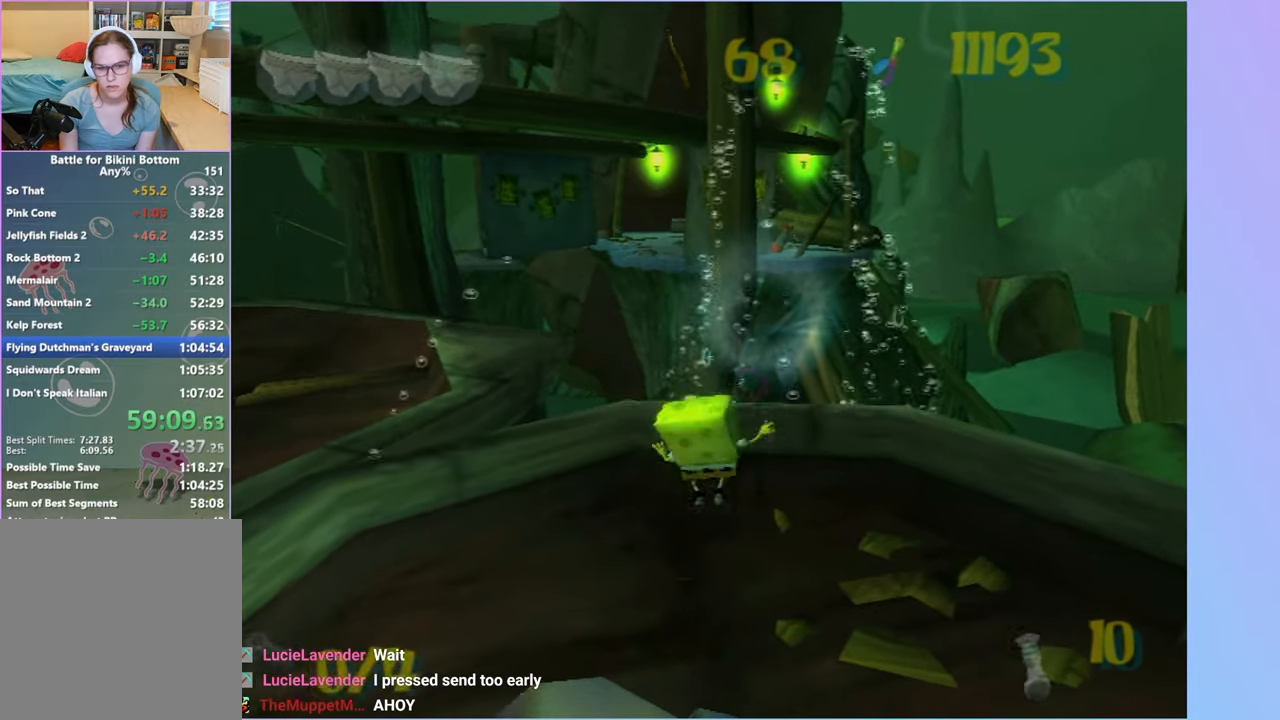
{"buttons": ["DPAD_RIGHT"], "left_stick": "center", "right_stick": "center", "button_events": []}
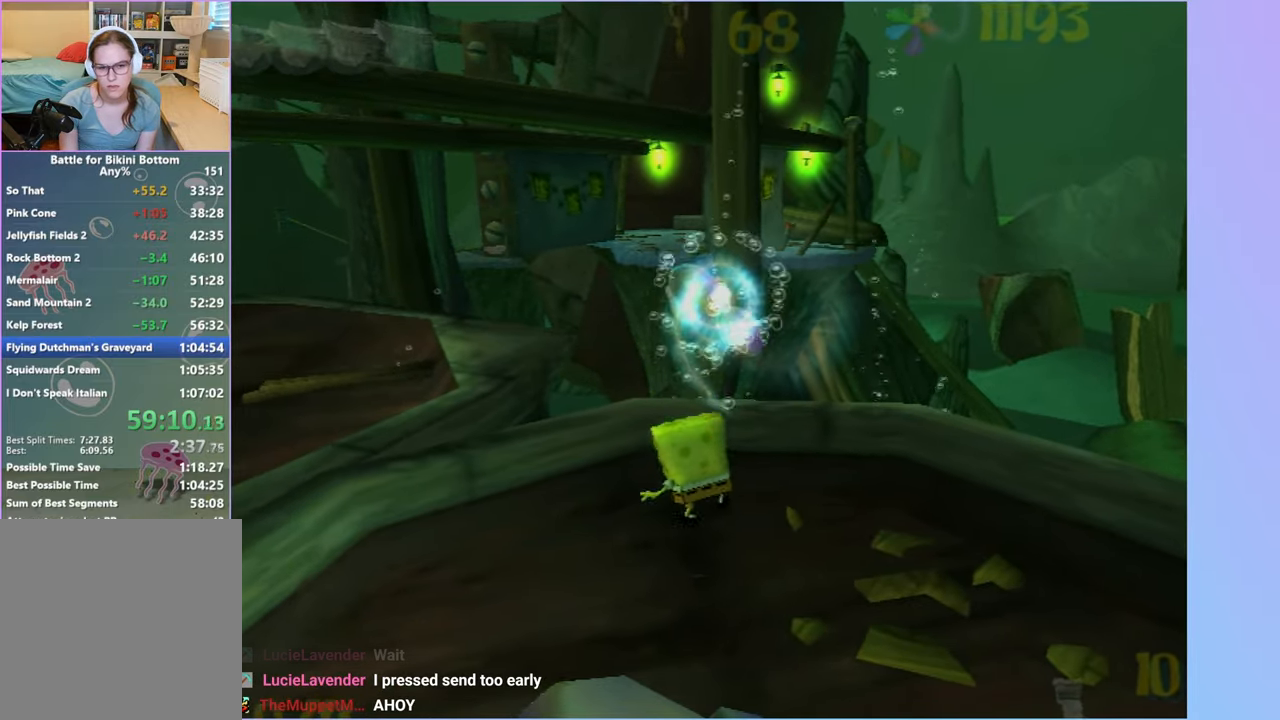
{"buttons": ["DPAD_RIGHT"], "left_stick": "center", "right_stick": "center", "button_events": [[167, "L2", "down"], [283, "L2", "up"]]}
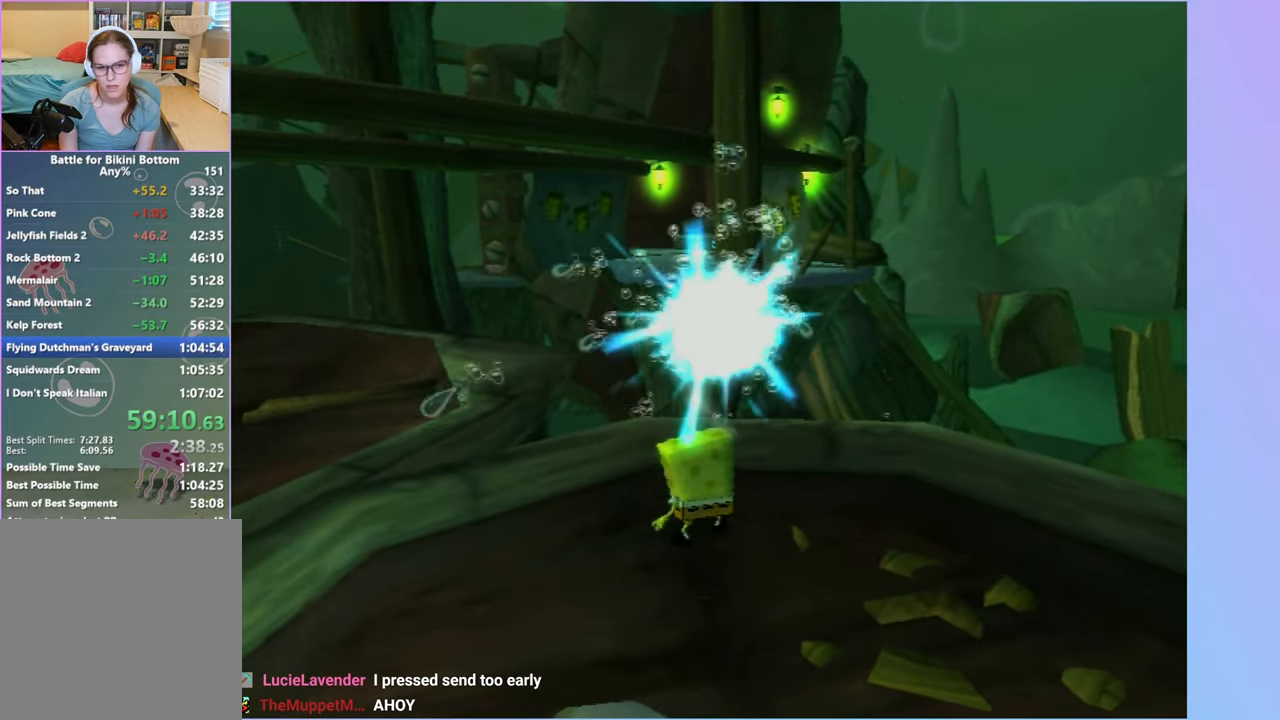
{"buttons": [], "left_stick": "center", "right_stick": "center", "button_events": [[33, "L2", "down"], [50, "B", "down"], [83, "DPAD_RIGHT", "up"], [133, "B", "up"], [133, "L2", "up"]]}
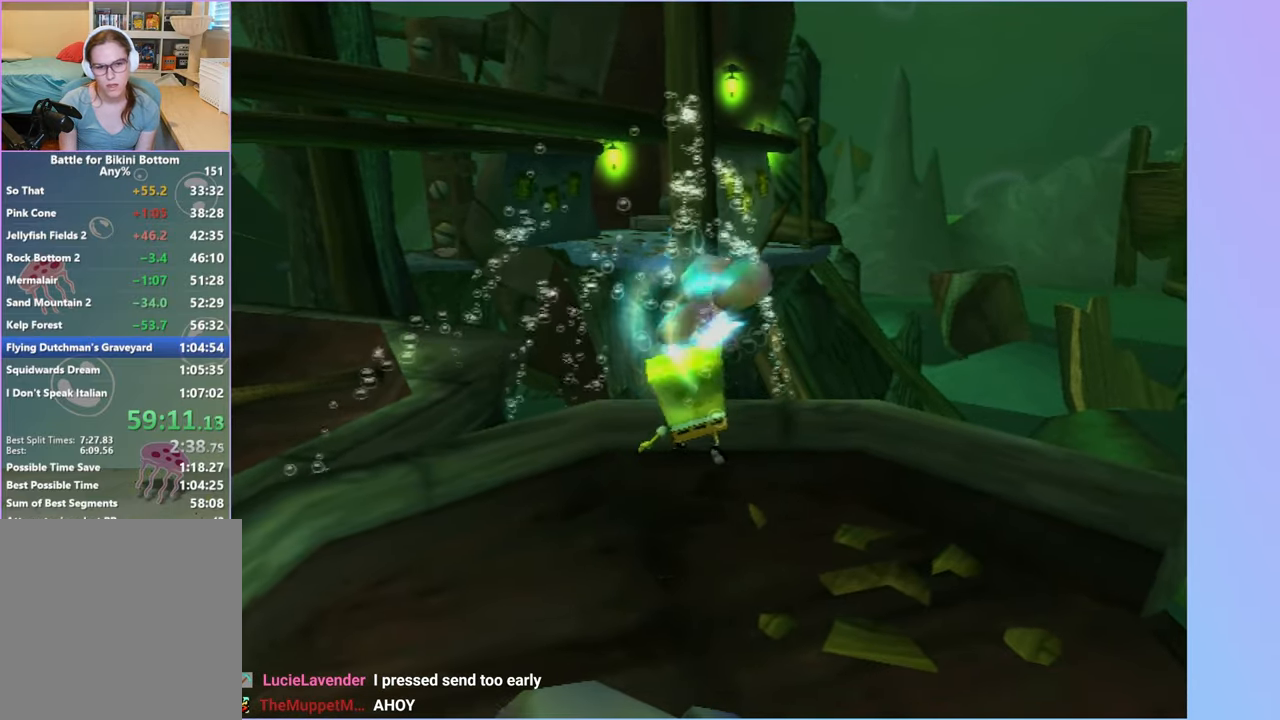
{"buttons": ["L2"], "left_stick": "center", "right_stick": "center", "button_events": [[433, "L2", "down"]]}
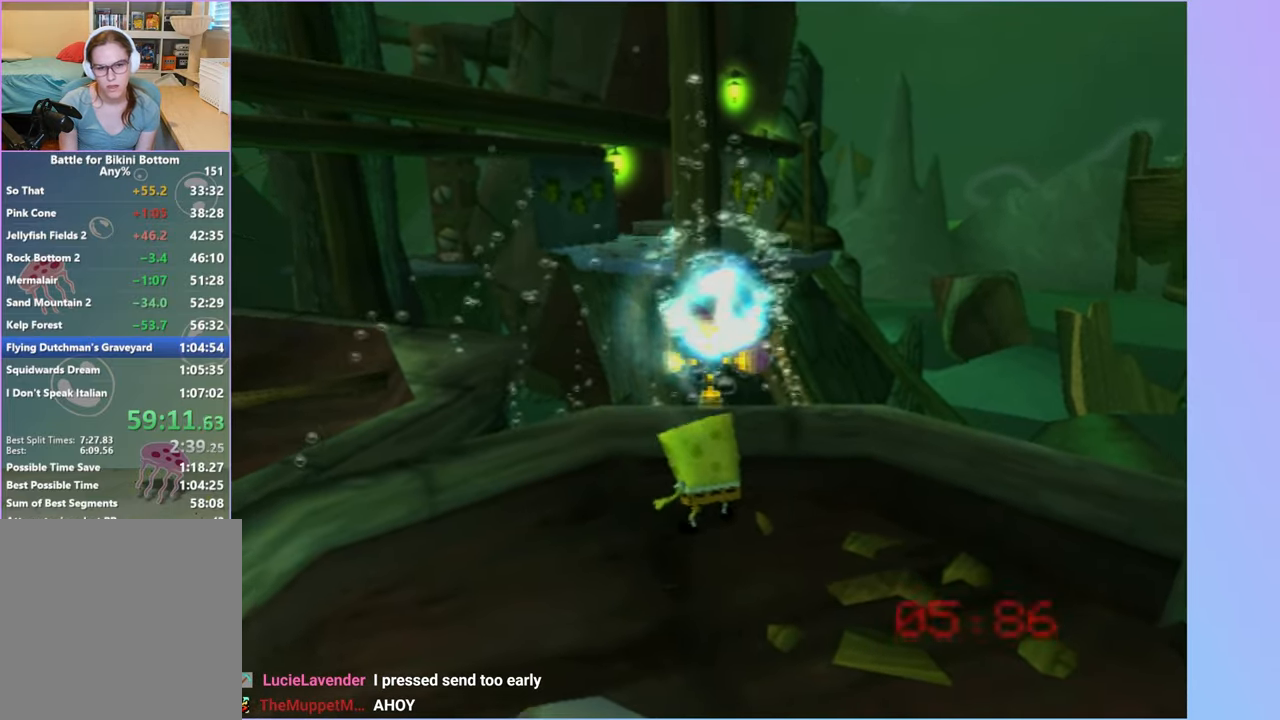
{"buttons": [], "left_stick": "right", "right_stick": "center", "button_events": [[50, "L2", "up"]]}
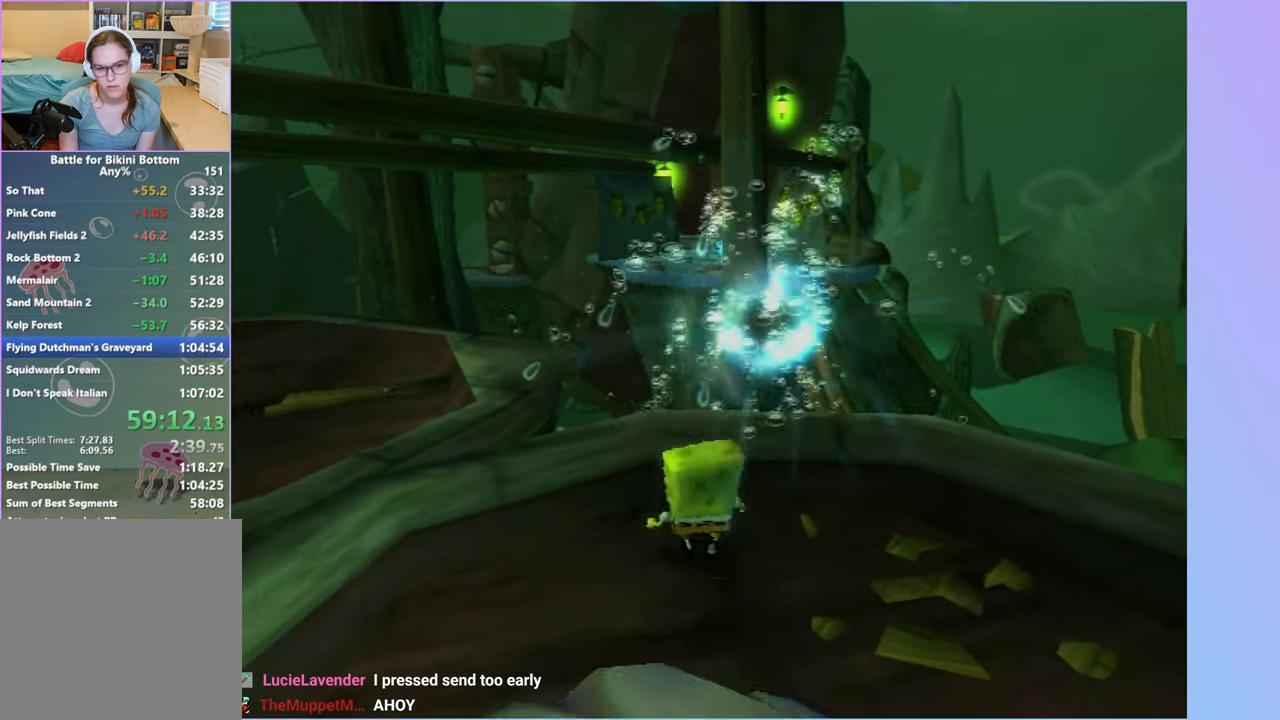
{"buttons": ["L2"], "left_stick": "center", "right_stick": "center", "button_events": [[417, "L2", "down"]]}
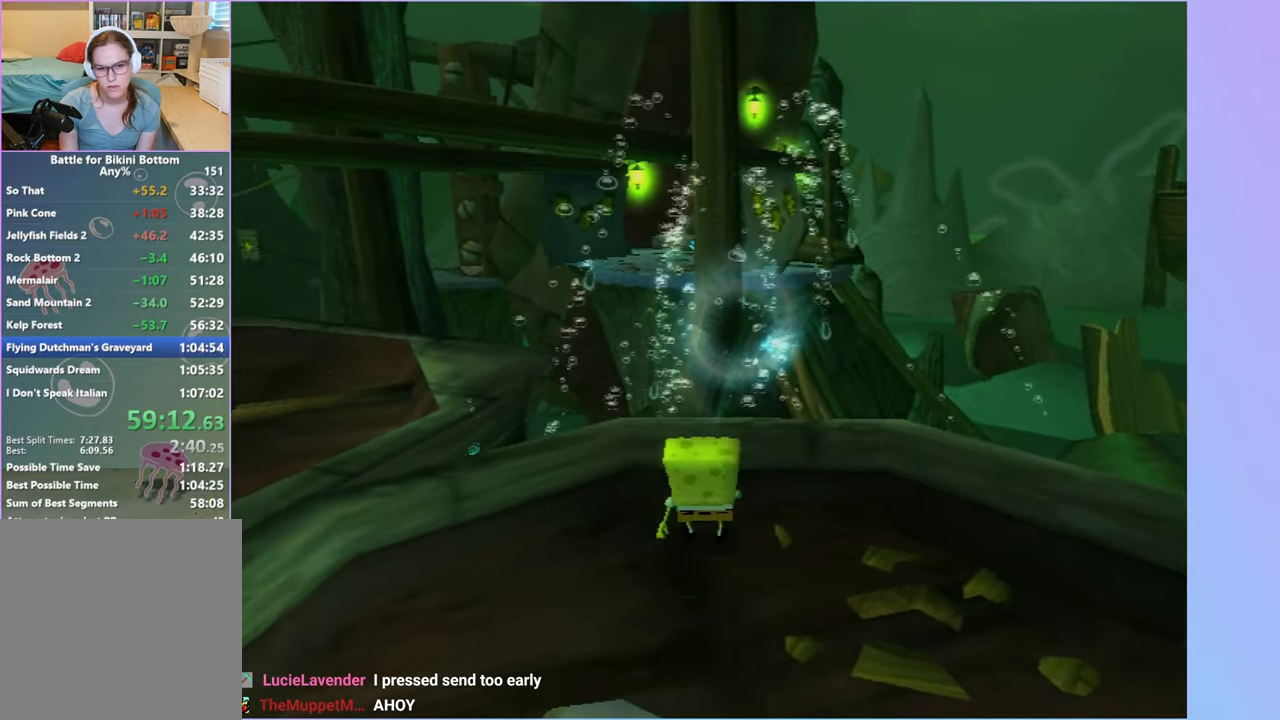
{"buttons": ["DPAD_RIGHT"], "left_stick": "center", "right_stick": "center", "button_events": [[33, "L2", "up"], [117, "DPAD_RIGHT", "down"]]}
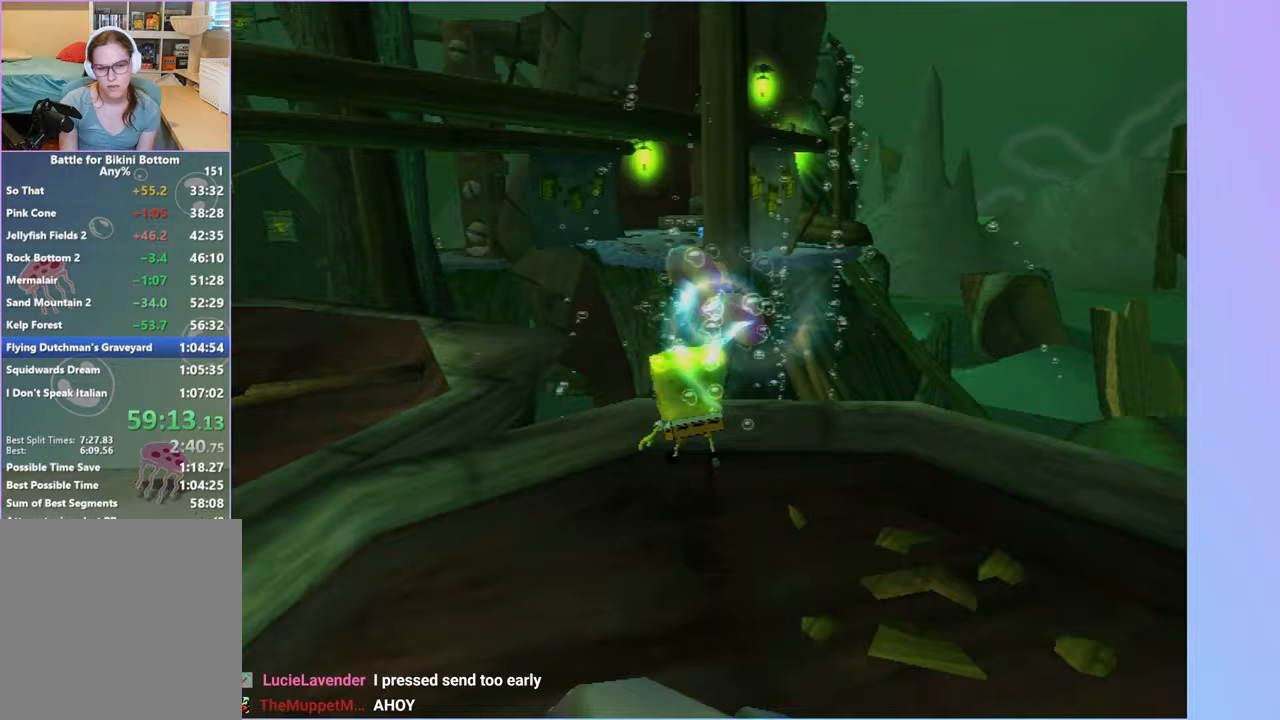
{"buttons": ["DPAD_RIGHT"], "left_stick": "center", "right_stick": "center", "button_events": [[333, "L2", "down"], [467, "L2", "up"]]}
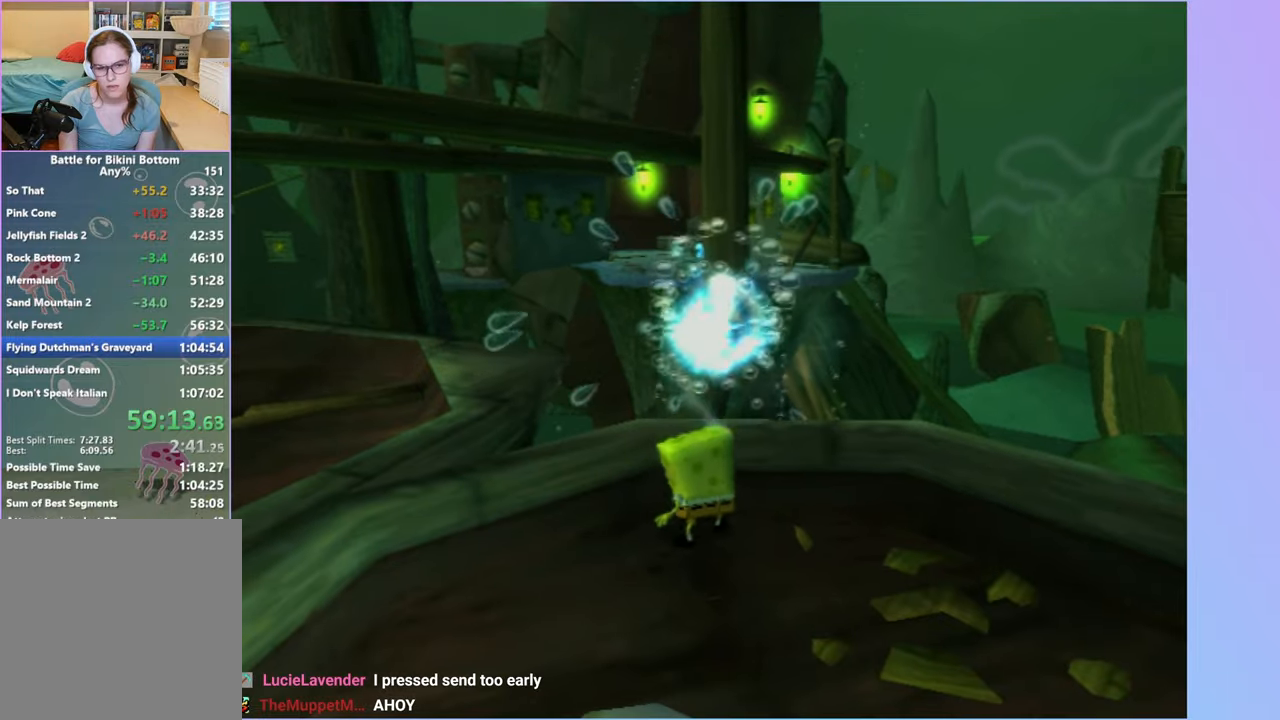
{"buttons": [], "left_stick": "center", "right_stick": "center", "button_events": [[233, "B", "down"], [233, "L2", "down"], [300, "DPAD_RIGHT", "up"], [317, "B", "up"], [333, "L2", "up"]]}
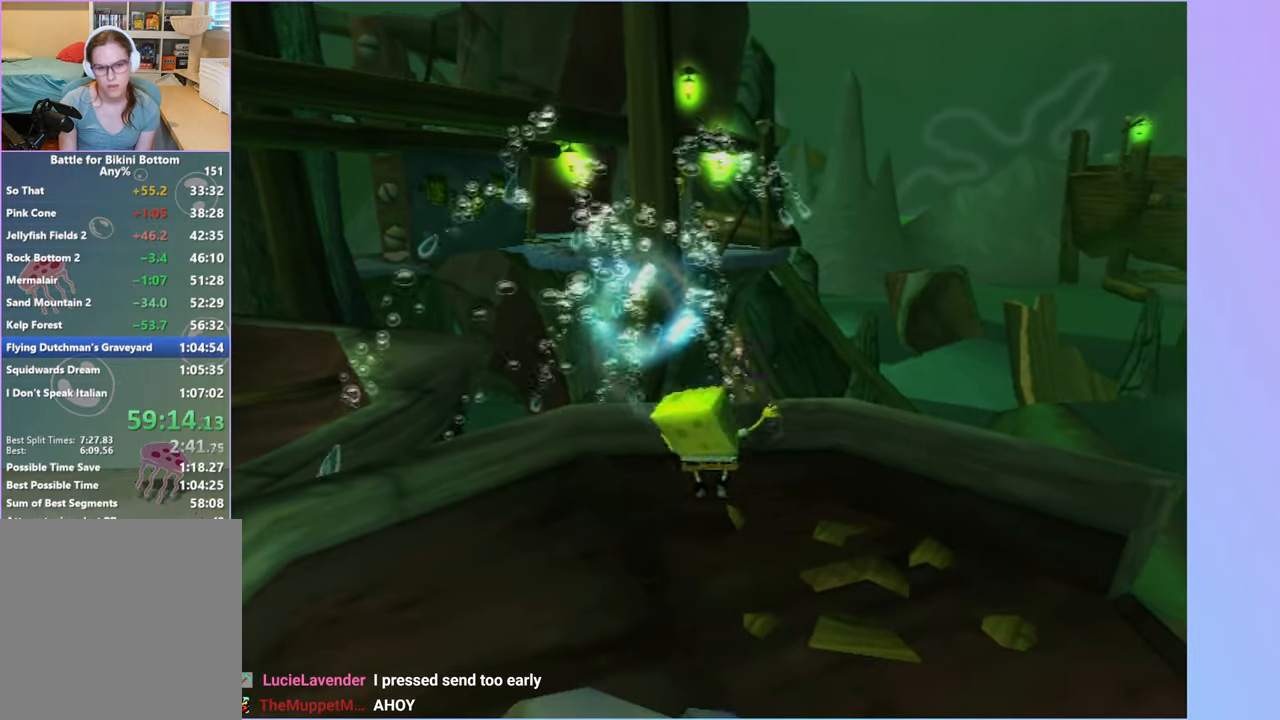
{"buttons": [], "left_stick": "center", "right_stick": "center", "button_events": []}
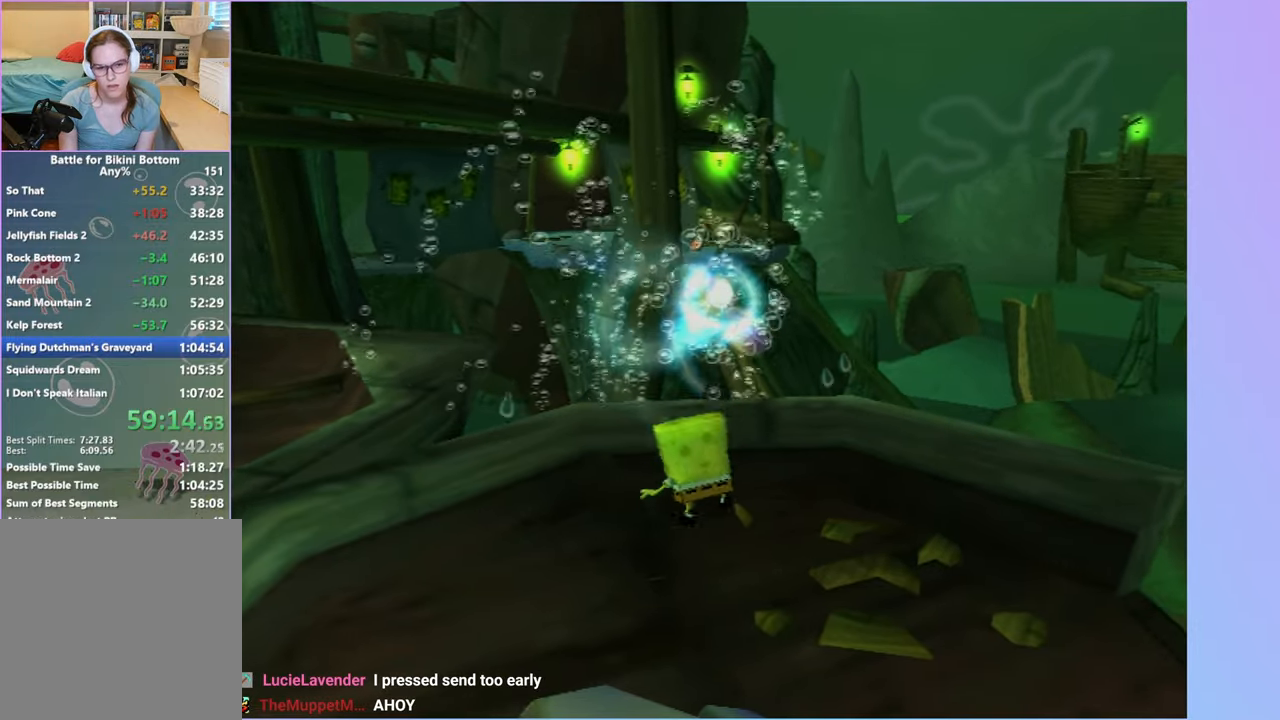
{"buttons": [], "left_stick": "down-left", "right_stick": "center", "button_events": [[100, "L2", "down"], [233, "L2", "up"]]}
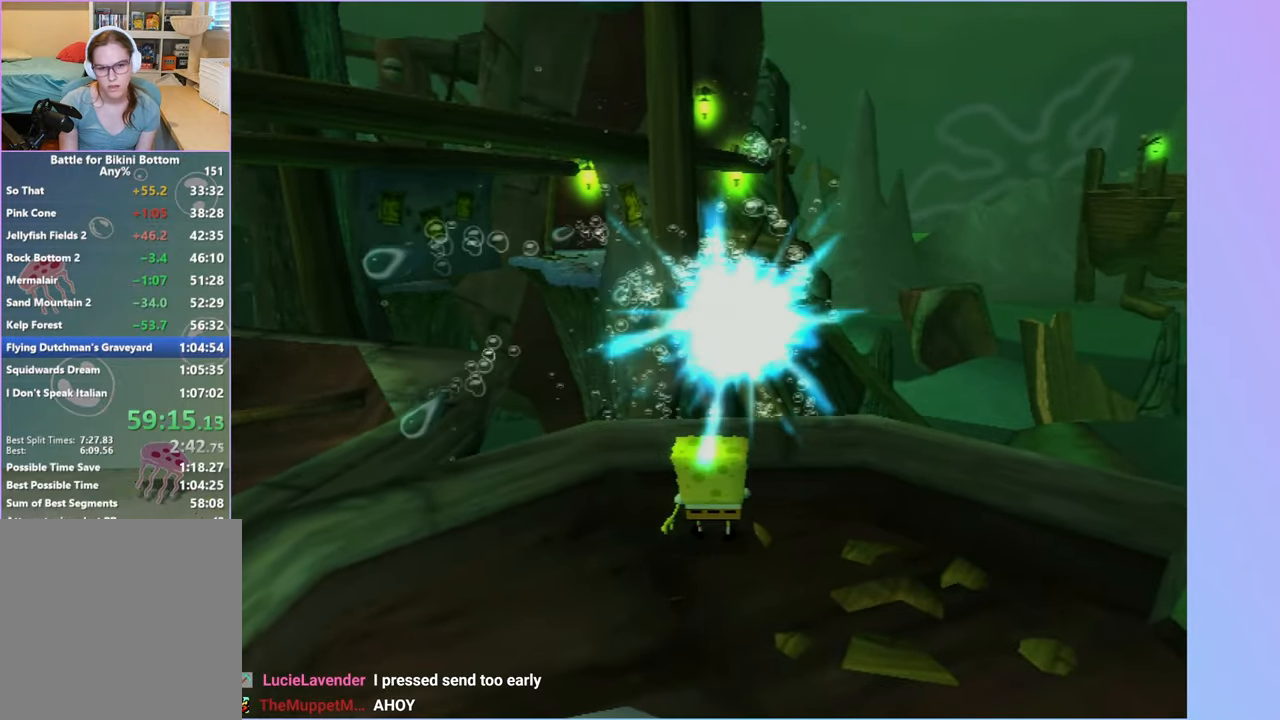
{"buttons": ["A"], "left_stick": "up-left", "right_stick": "center", "button_events": [[317, "A", "down"]]}
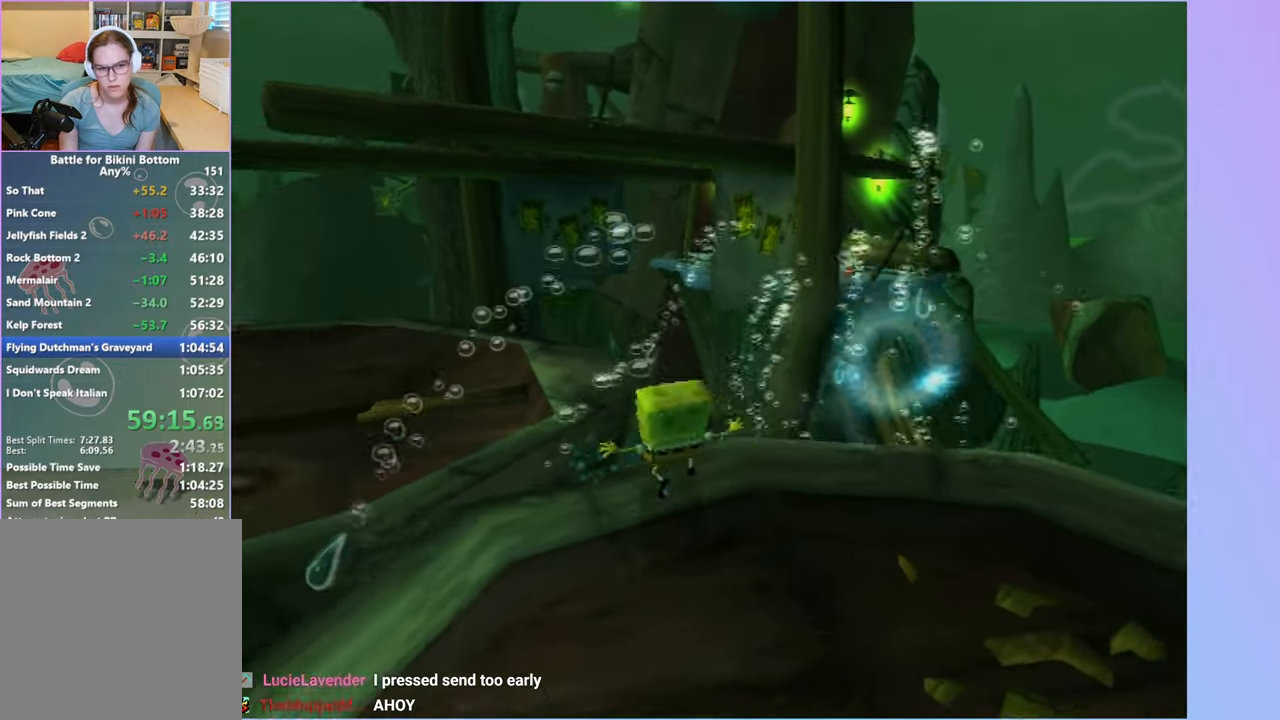
{"buttons": [], "left_stick": "up-right", "right_stick": "center", "button_events": [[300, "A", "up"]]}
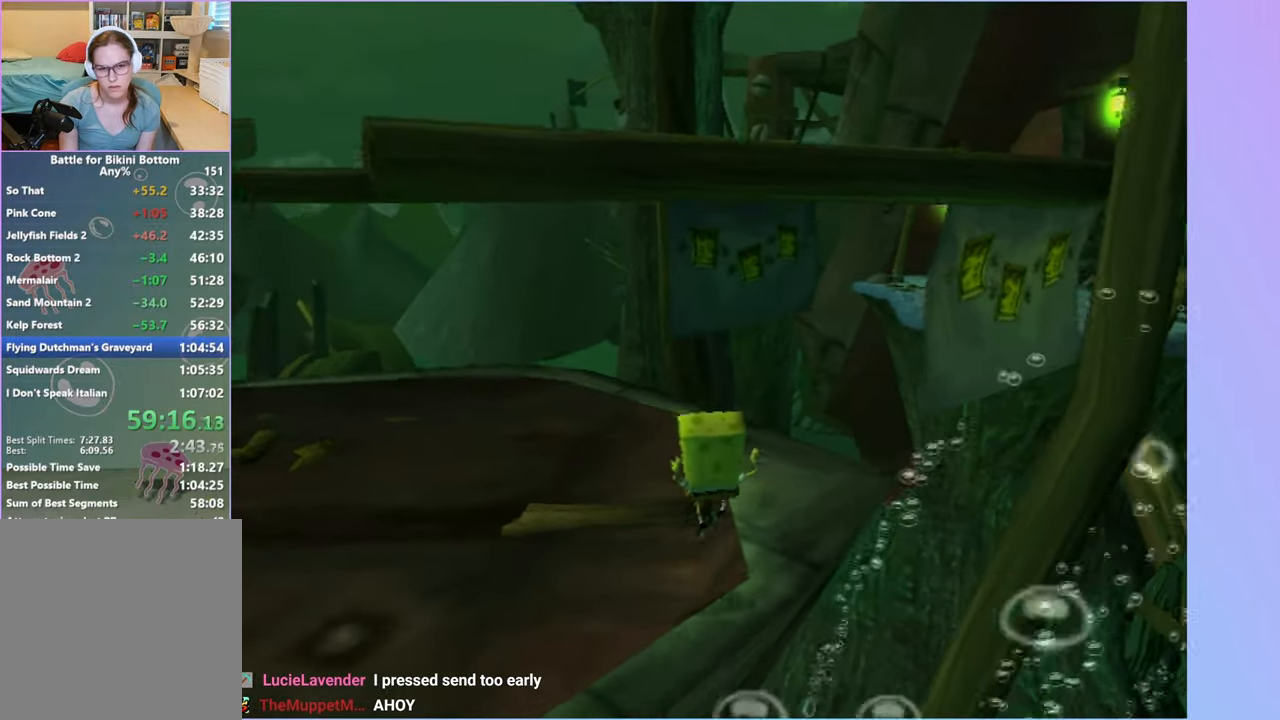
{"buttons": [], "left_stick": "right", "right_stick": "center", "button_events": []}
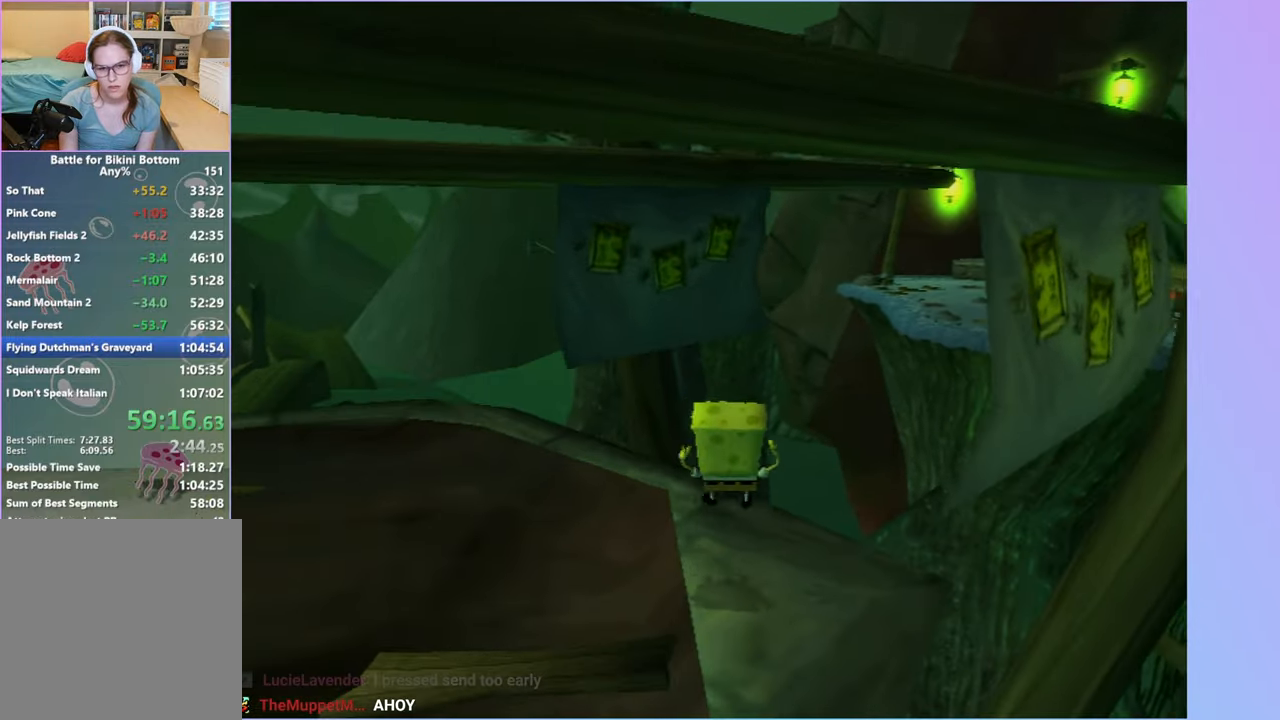
{"buttons": ["A"], "left_stick": "up", "right_stick": "center", "button_events": [[183, "A", "down"]]}
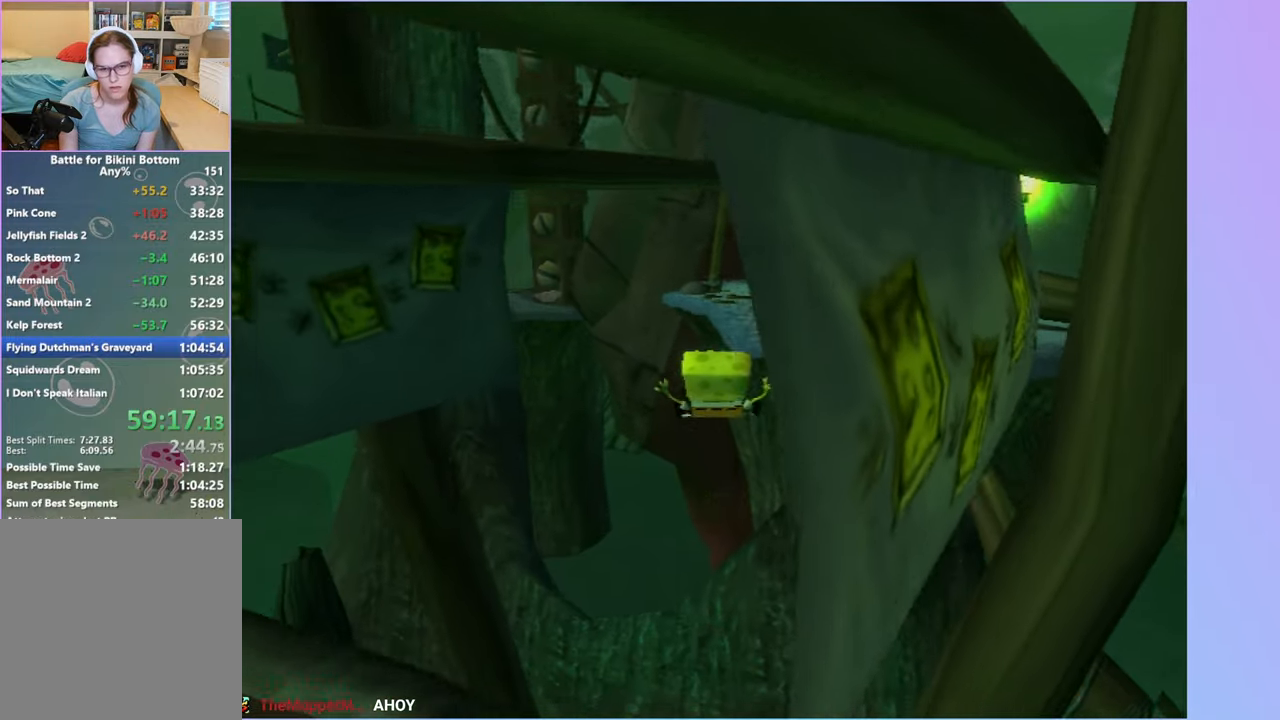
{"buttons": ["A"], "left_stick": "up", "right_stick": "center", "button_events": [[117, "A", "up"], [233, "A", "down"]]}
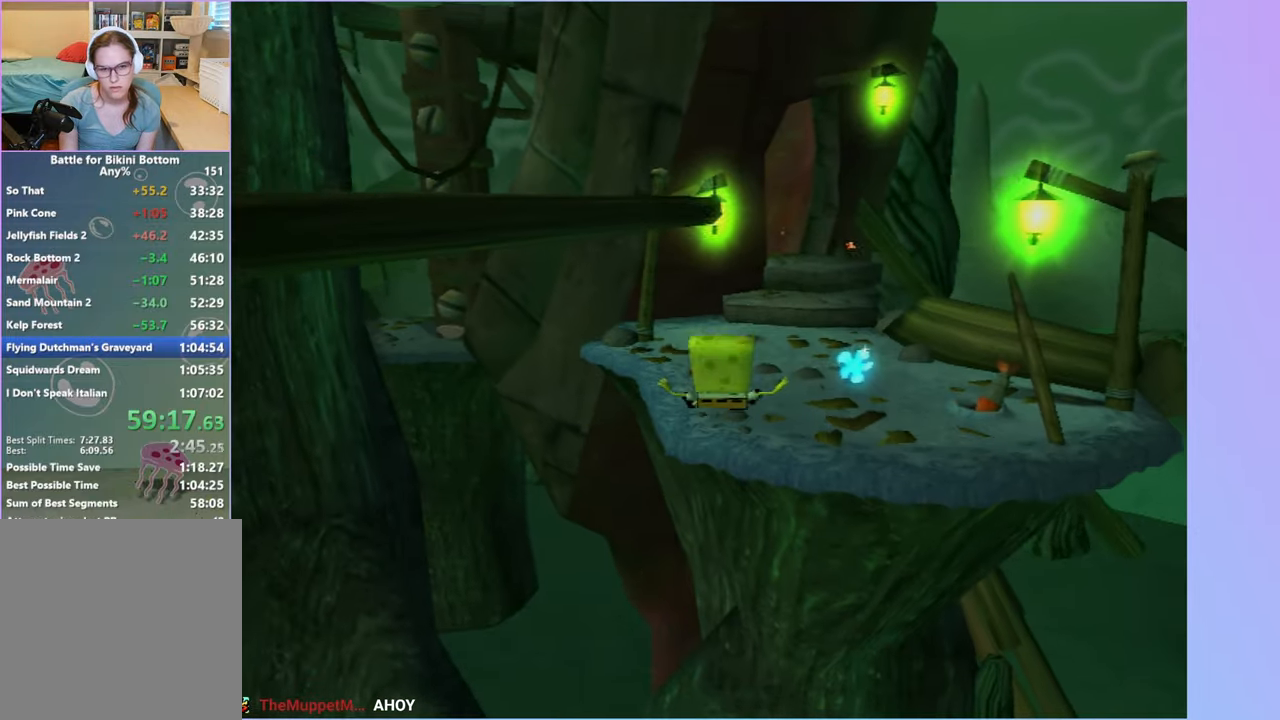
{"buttons": [], "left_stick": "up", "right_stick": "center", "button_events": [[117, "X", "down"], [300, "X", "up"], [333, "A", "up"]]}
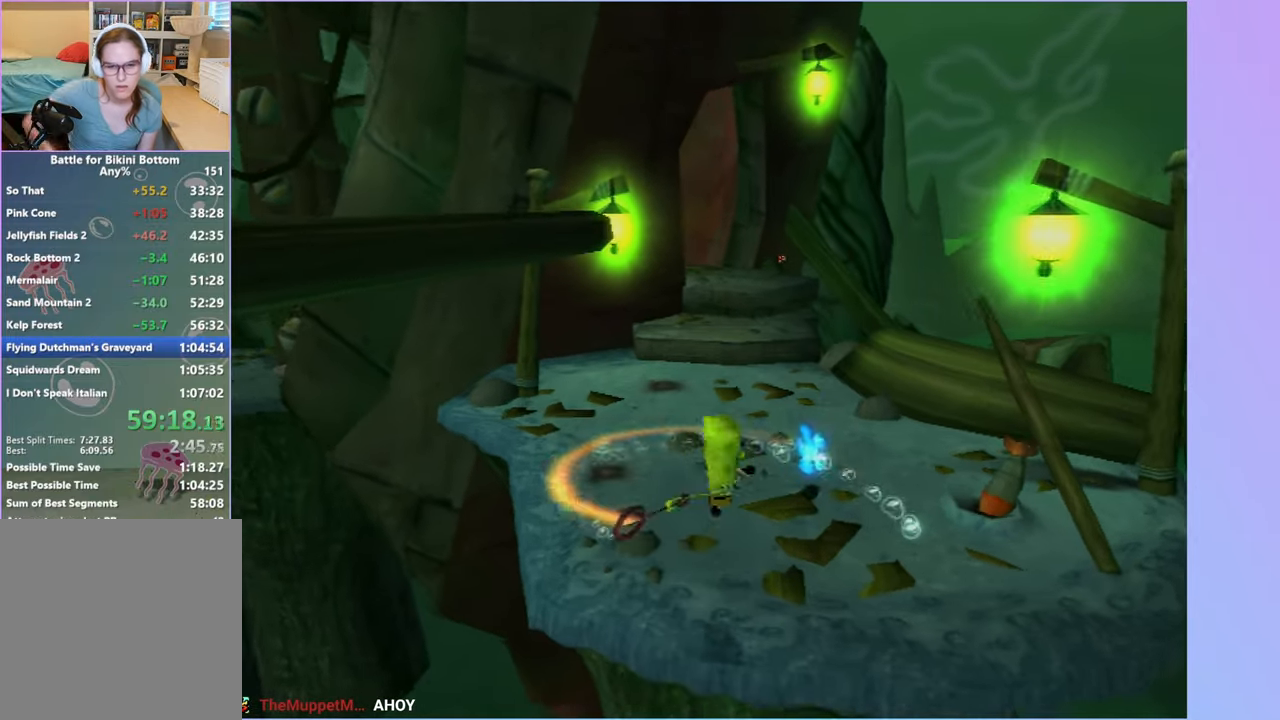
{"buttons": [], "left_stick": "up", "right_stick": "center", "button_events": []}